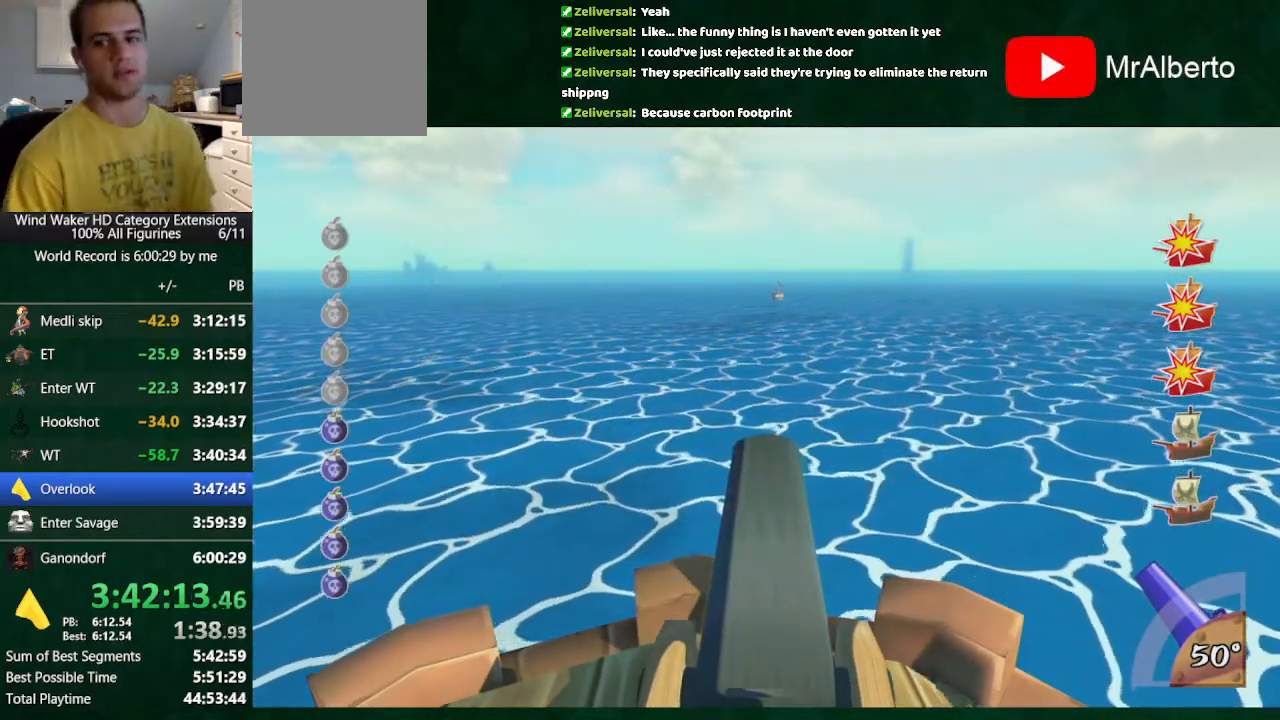
Gameplay with a controller (Nintendo layout); each line is a JSON object with the inputs held at the frame after it (dt_ms = milliseconds from this image to that frame). "button_events" lists button changes between this image and that frame as [ms after this image, input, new state], when the widget could be followed in between (sticks are given only as held states). Not read: L3 R3.
{"dt_ms": 500, "buttons": [], "left_stick": "center", "right_stick": "center", "button_events": []}
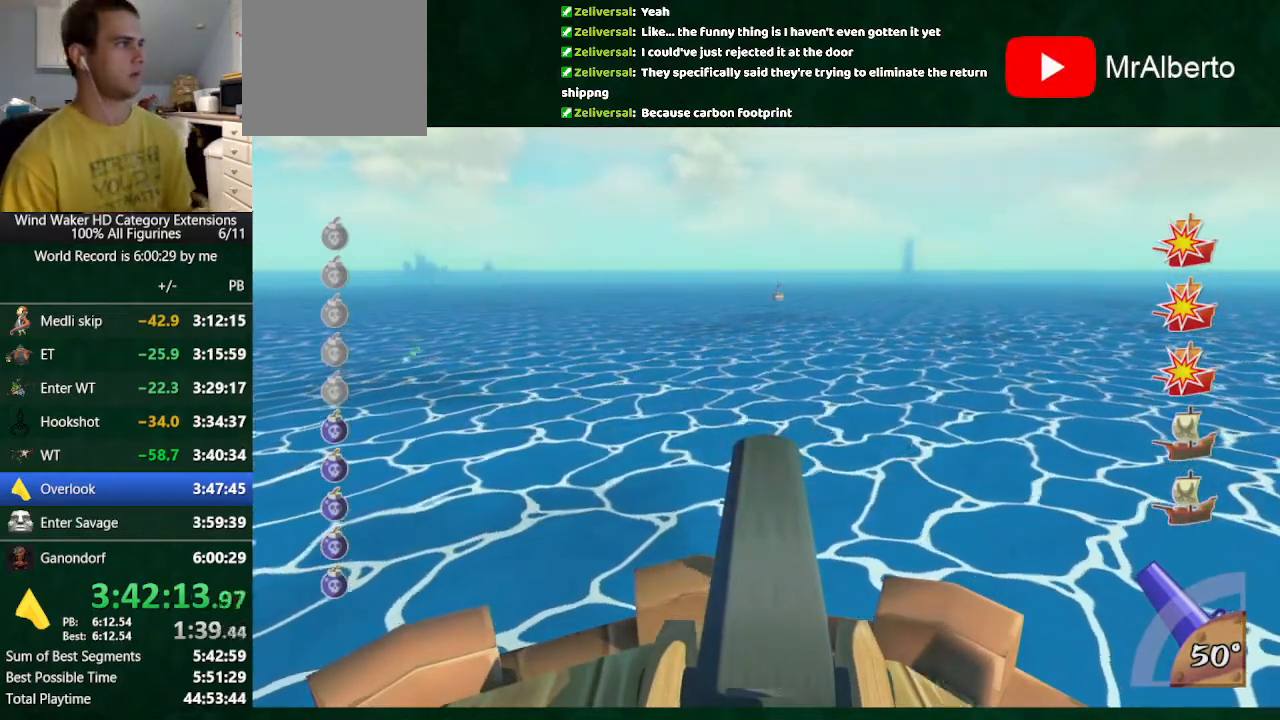
{"dt_ms": 500, "buttons": [], "left_stick": "left", "right_stick": "center", "button_events": []}
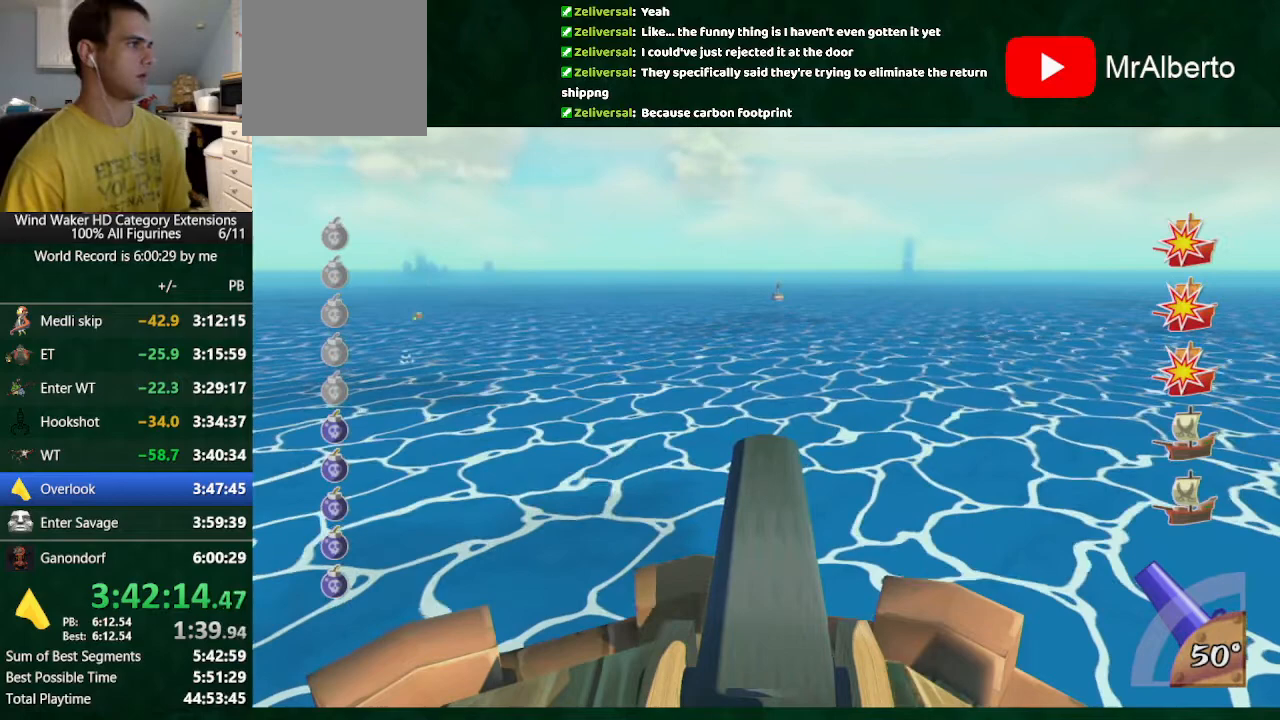
{"dt_ms": 500, "buttons": [], "left_stick": "left", "right_stick": "center", "button_events": []}
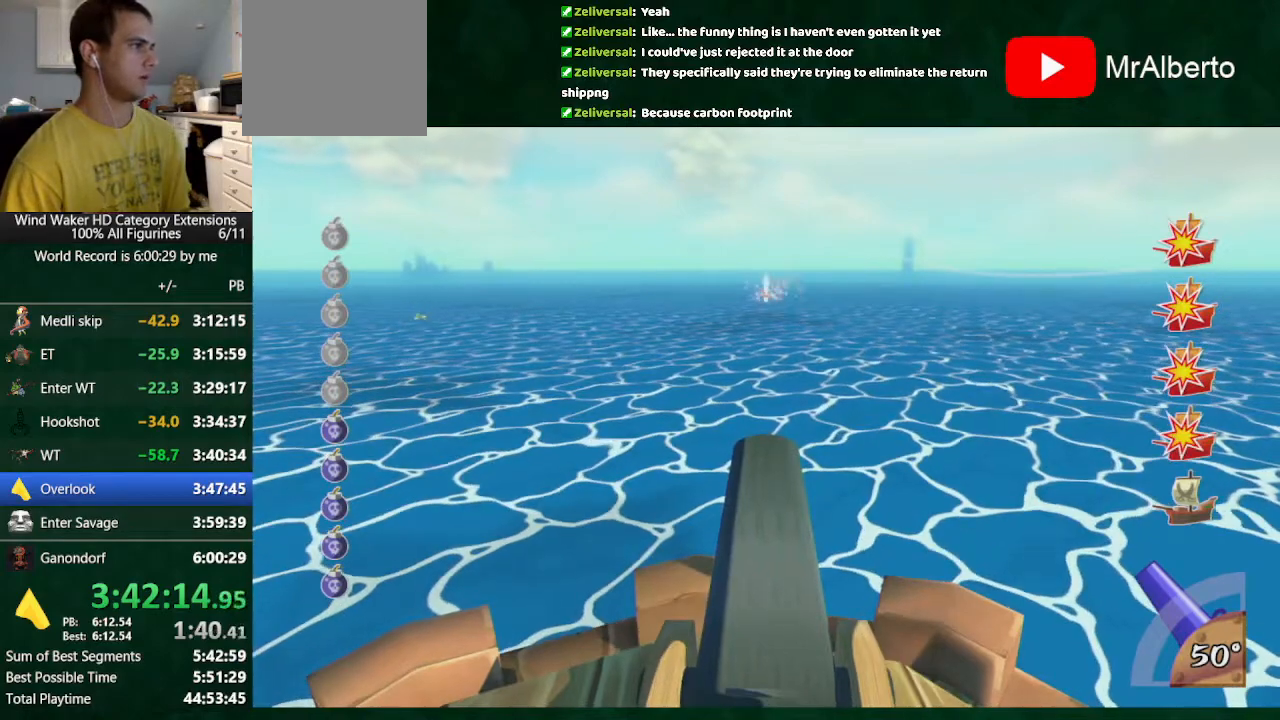
{"dt_ms": 500, "buttons": [], "left_stick": "left", "right_stick": "center", "button_events": []}
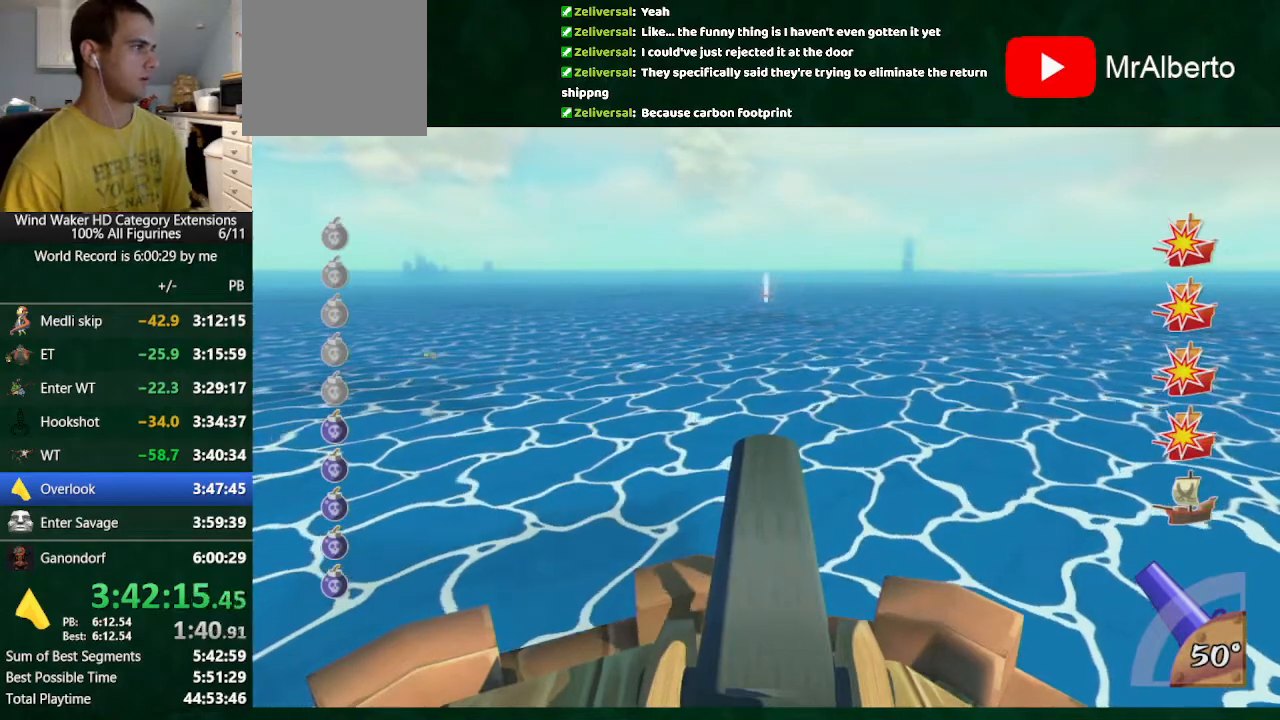
{"dt_ms": 500, "buttons": [], "left_stick": "left", "right_stick": "center", "button_events": []}
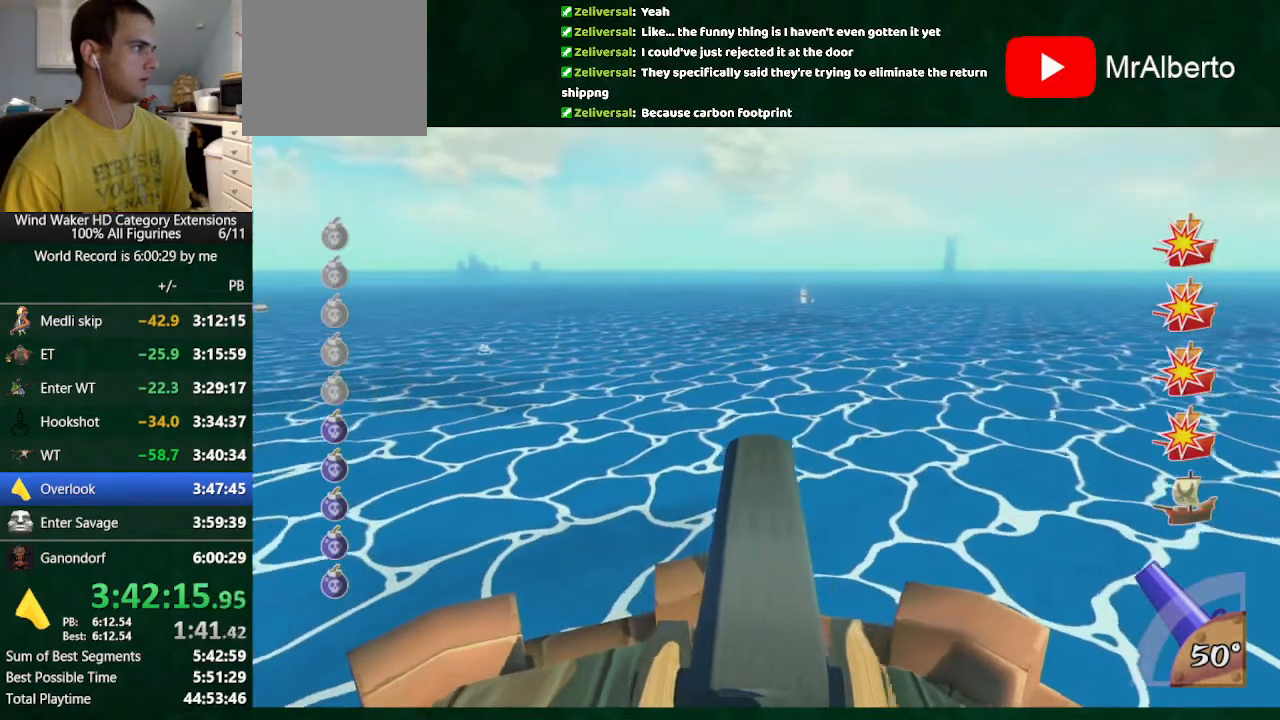
{"dt_ms": 500, "buttons": [], "left_stick": "left", "right_stick": "center", "button_events": []}
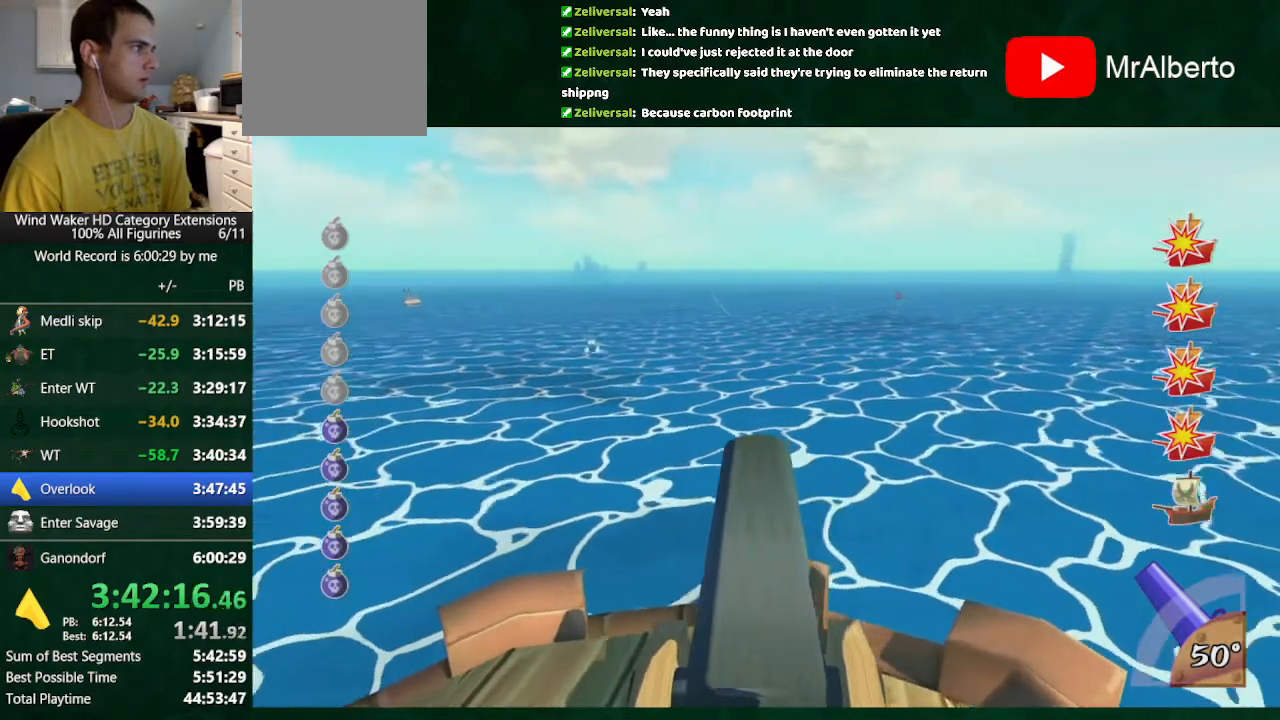
{"dt_ms": 500, "buttons": [], "left_stick": "left", "right_stick": "center", "button_events": []}
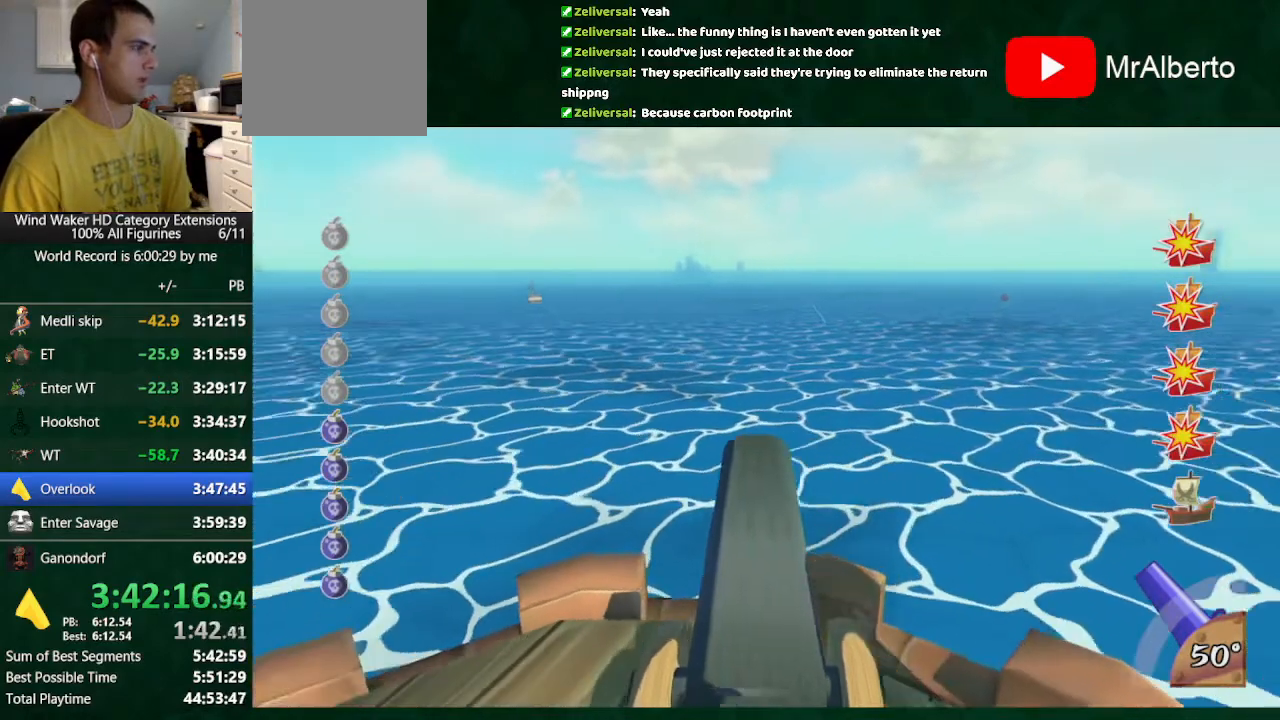
{"dt_ms": 1000, "buttons": [], "left_stick": "center", "right_stick": "center", "button_events": []}
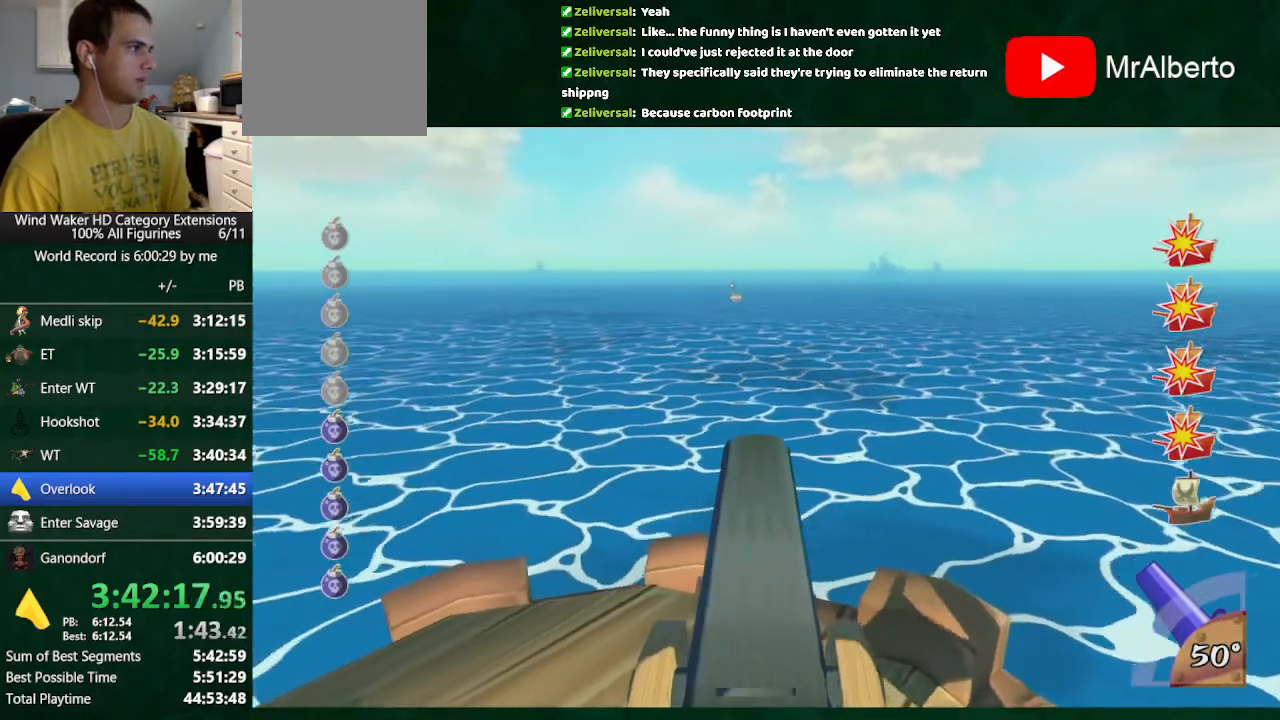
{"dt_ms": 500, "buttons": [], "left_stick": "center", "right_stick": "center", "button_events": [[267, "A", "down"], [433, "A", "up"]]}
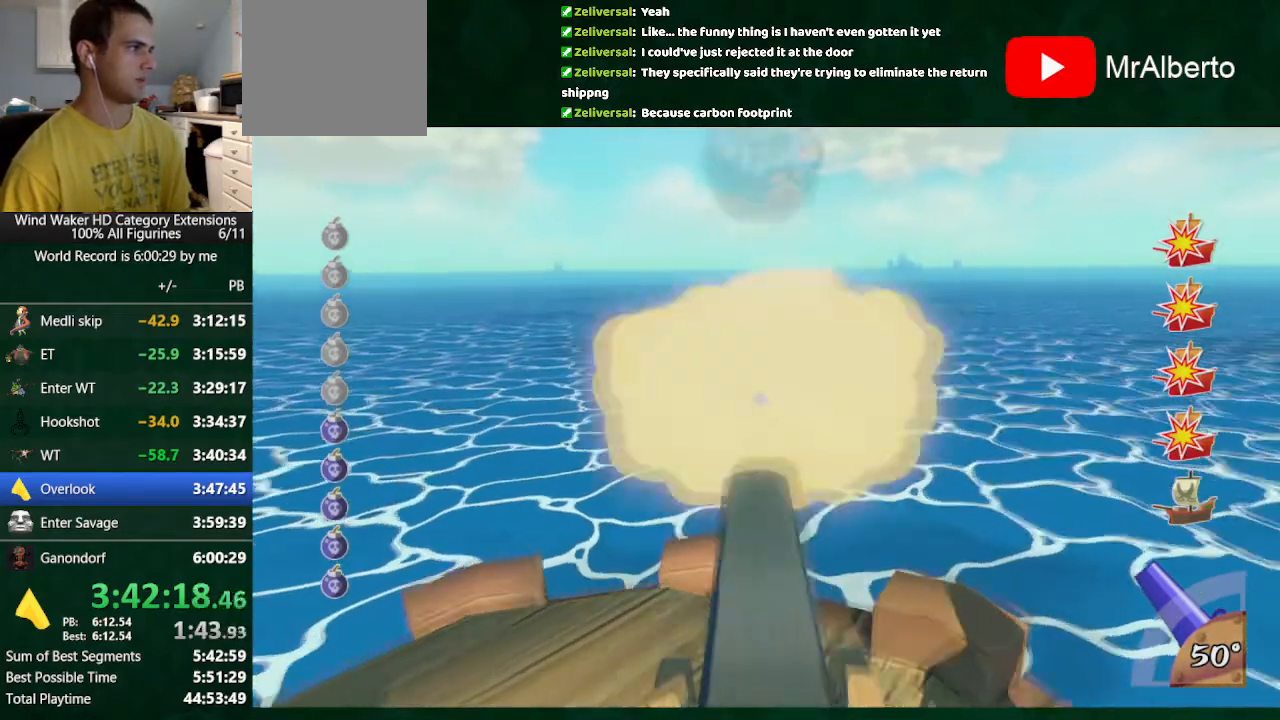
{"dt_ms": 500, "buttons": [], "left_stick": "center", "right_stick": "center", "button_events": []}
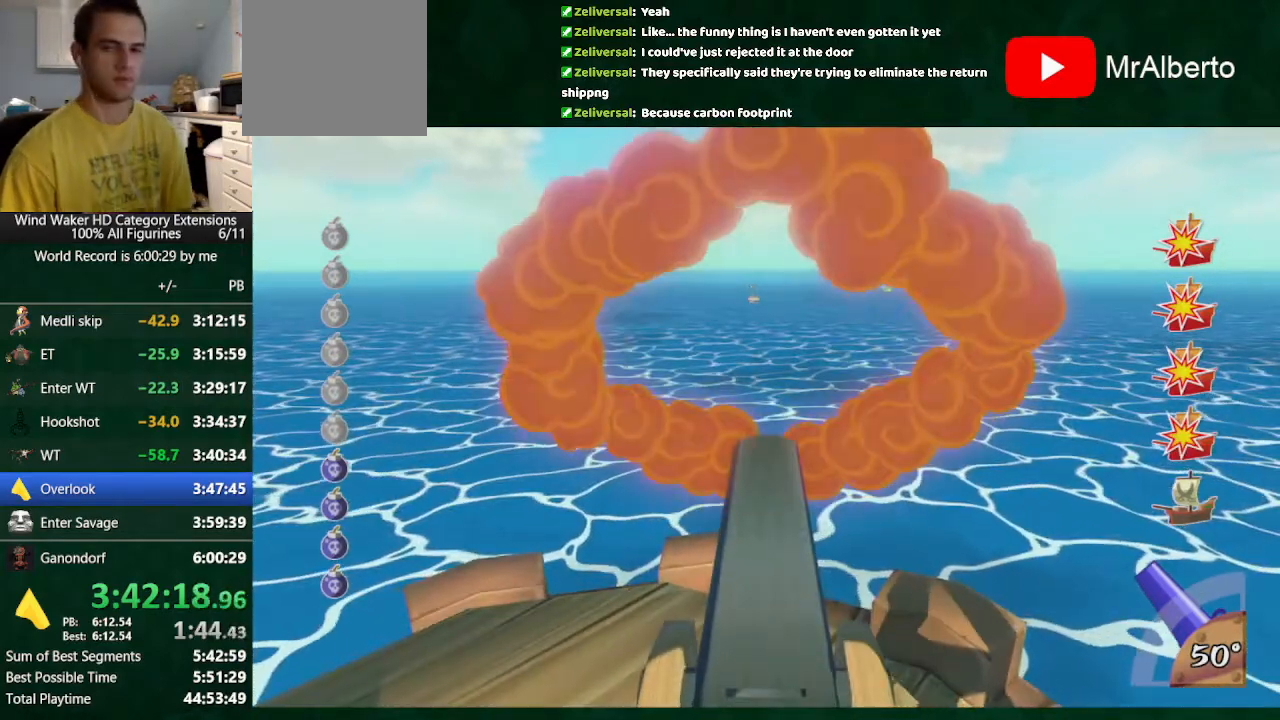
{"dt_ms": 500, "buttons": [], "left_stick": "center", "right_stick": "center", "button_events": []}
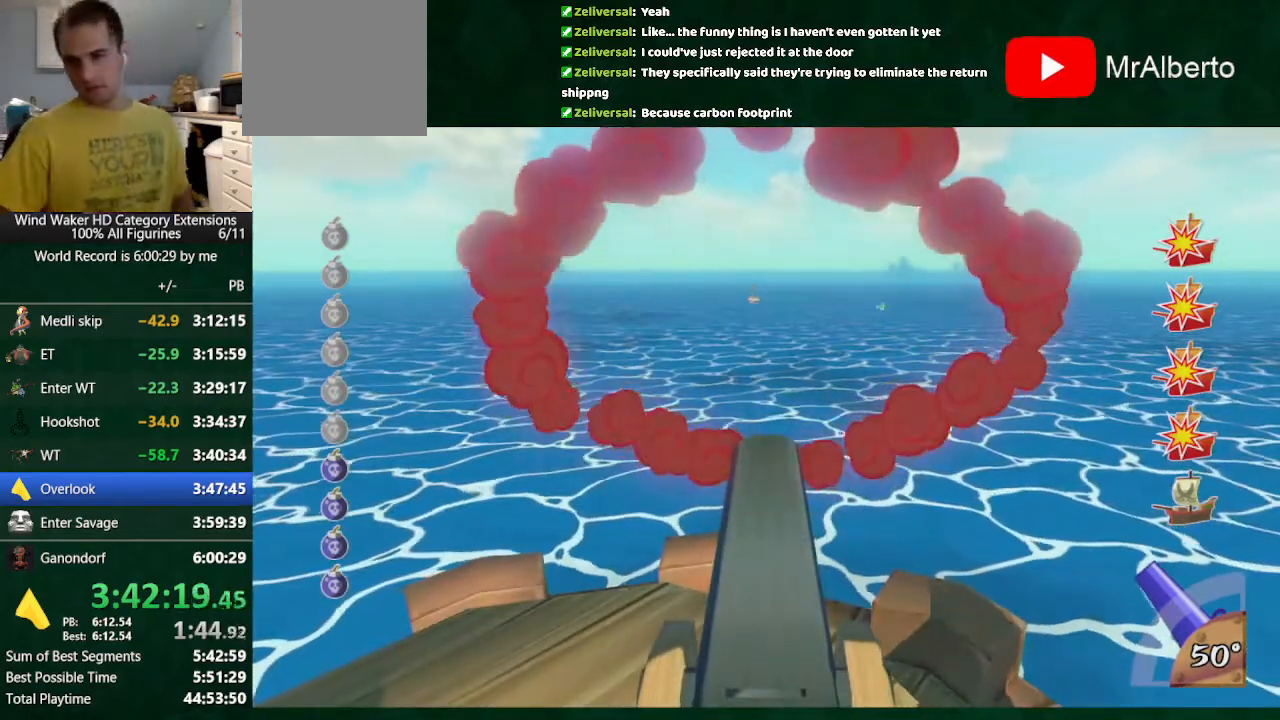
{"dt_ms": 500, "buttons": [], "left_stick": "center", "right_stick": "center", "button_events": []}
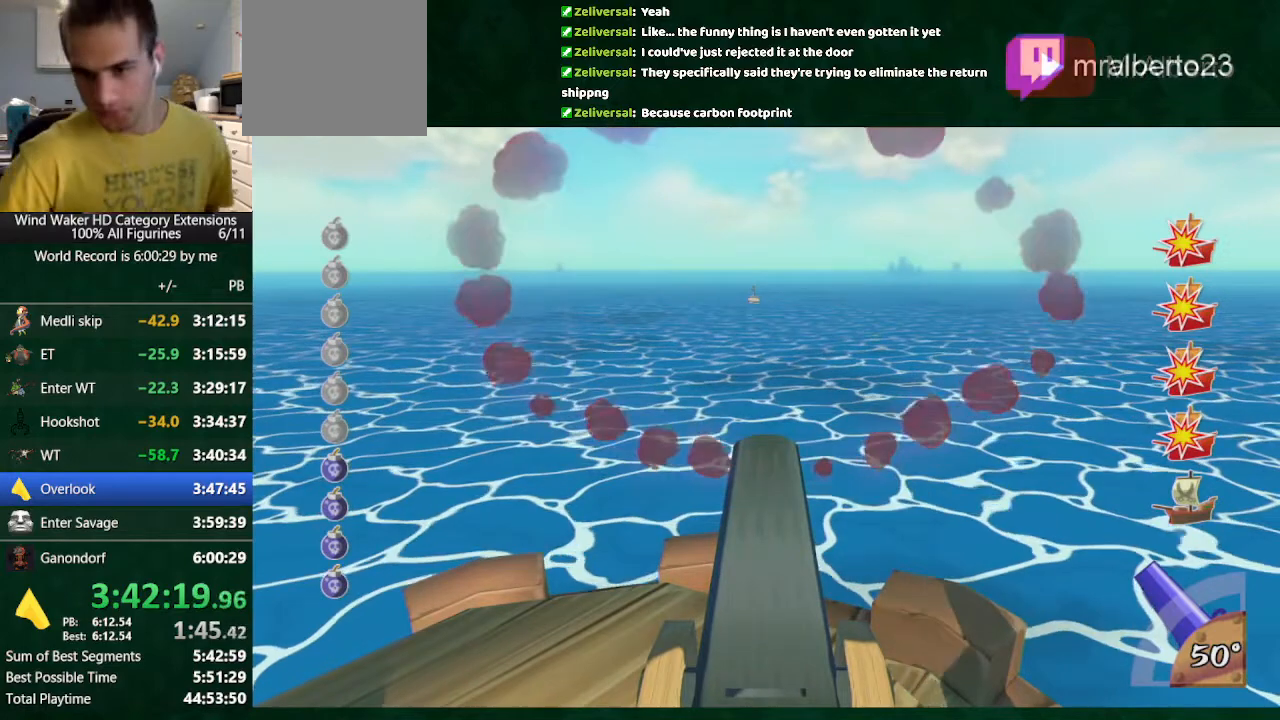
{"dt_ms": 500, "buttons": [], "left_stick": "center", "right_stick": "center", "button_events": []}
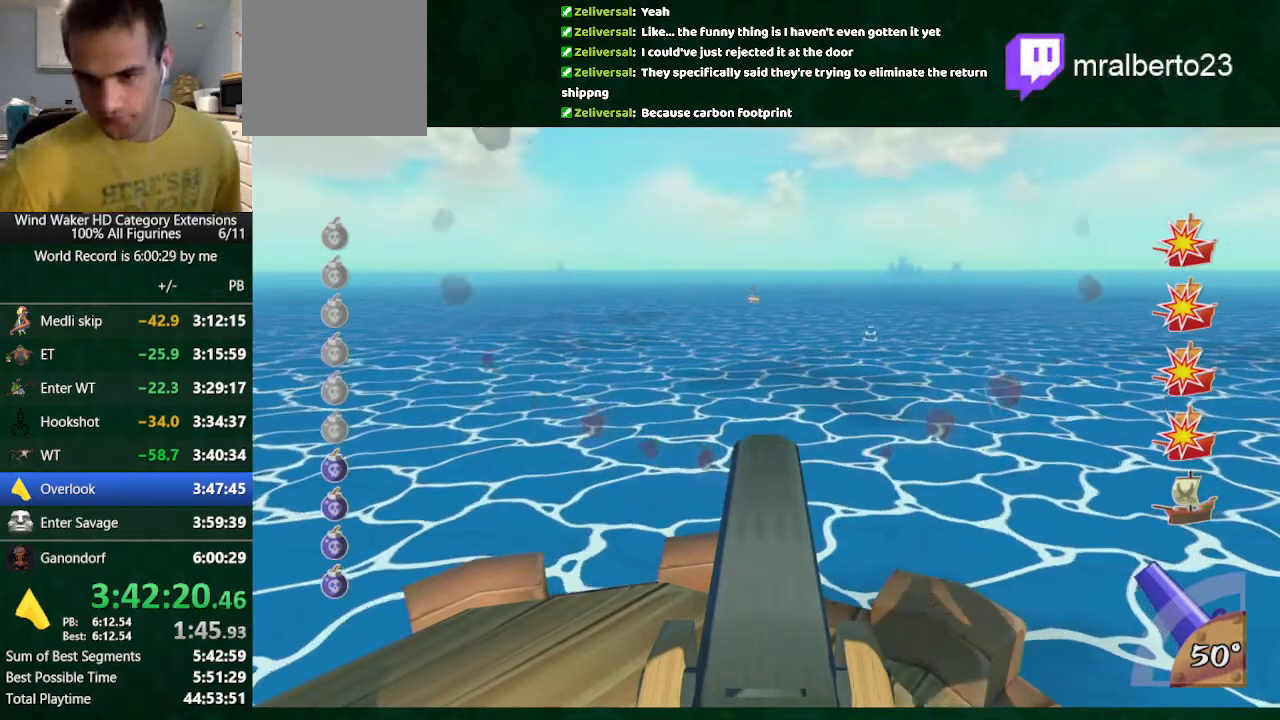
{"dt_ms": 500, "buttons": [], "left_stick": "center", "right_stick": "center", "button_events": []}
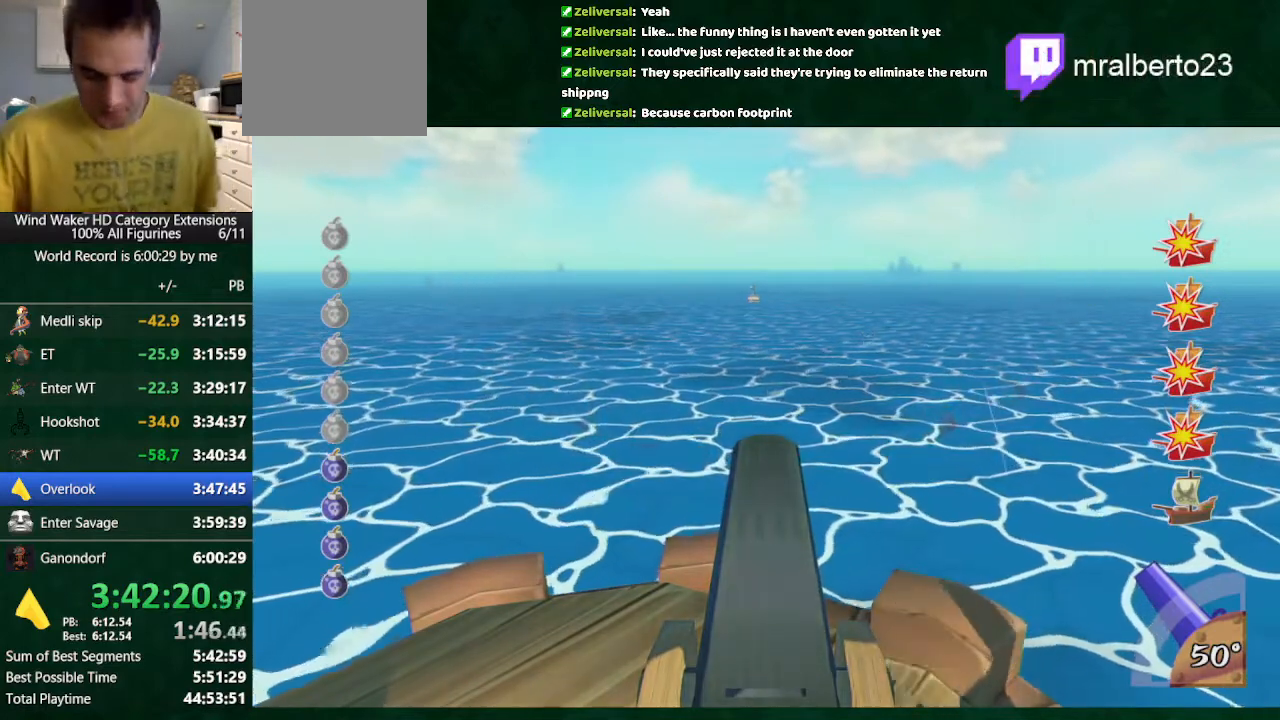
{"dt_ms": 500, "buttons": [], "left_stick": "center", "right_stick": "center", "button_events": []}
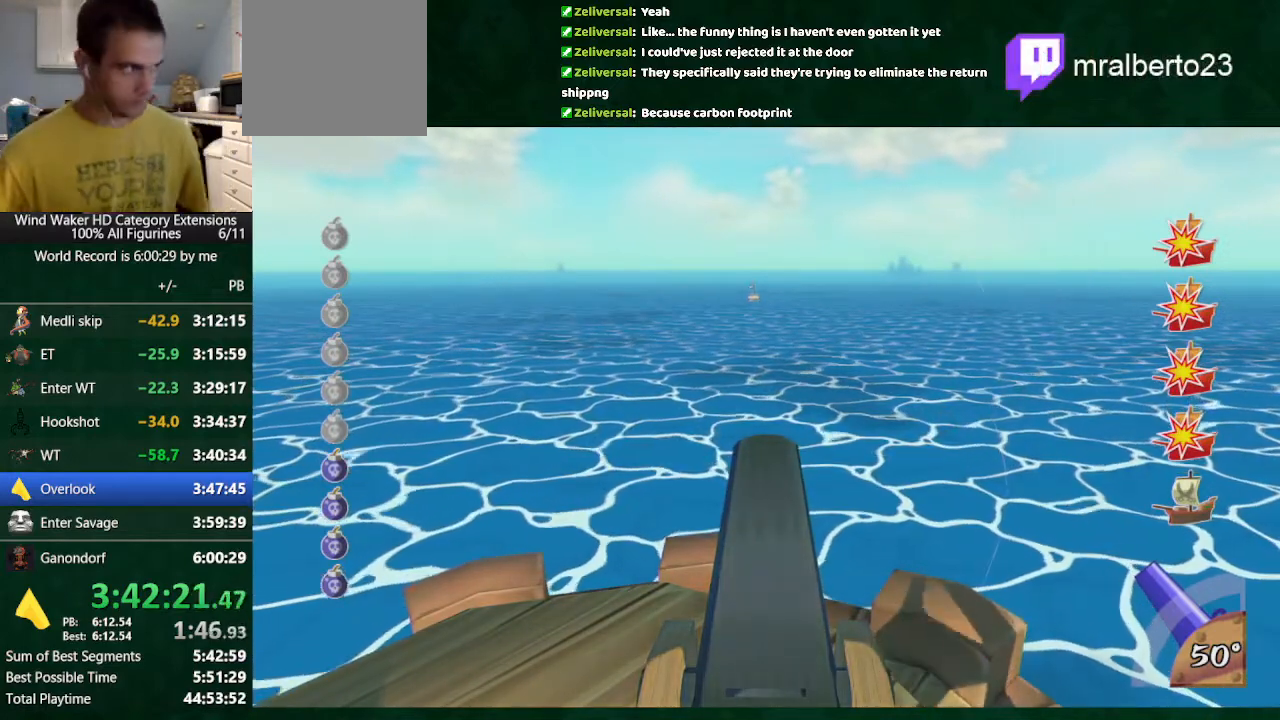
{"dt_ms": 500, "buttons": [], "left_stick": "center", "right_stick": "center", "button_events": []}
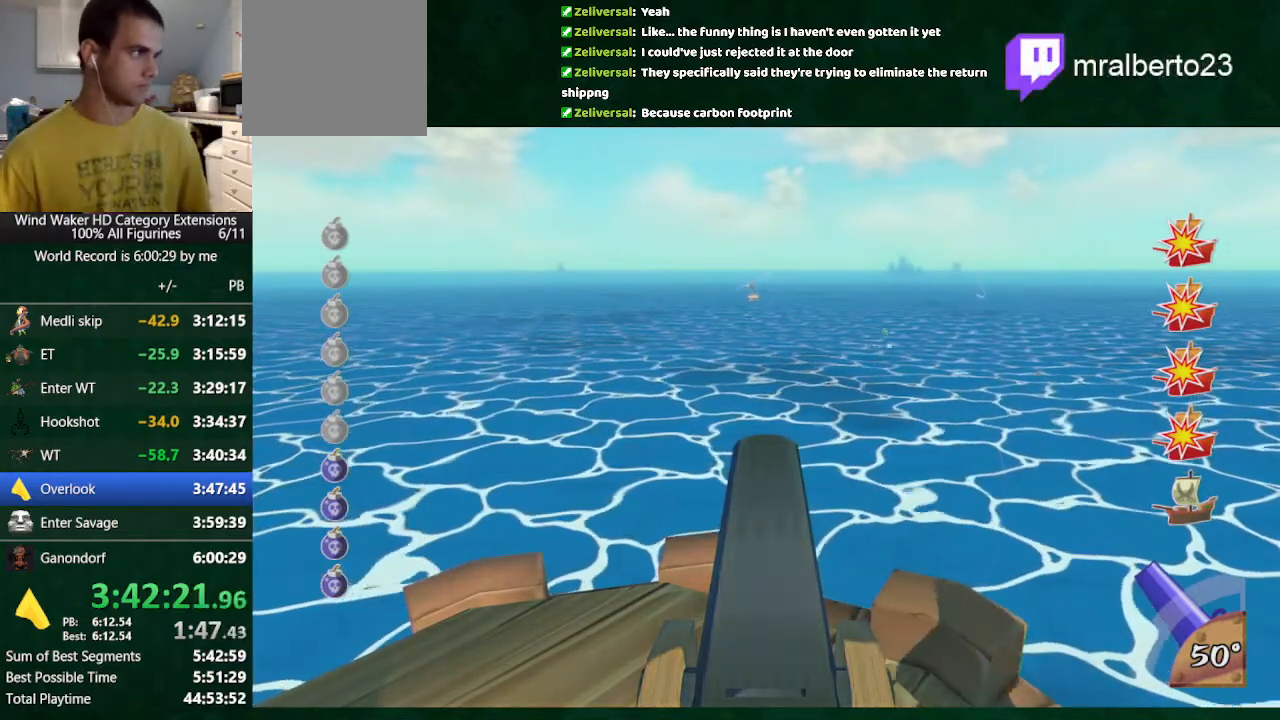
{"dt_ms": 500, "buttons": [], "left_stick": "center", "right_stick": "center", "button_events": []}
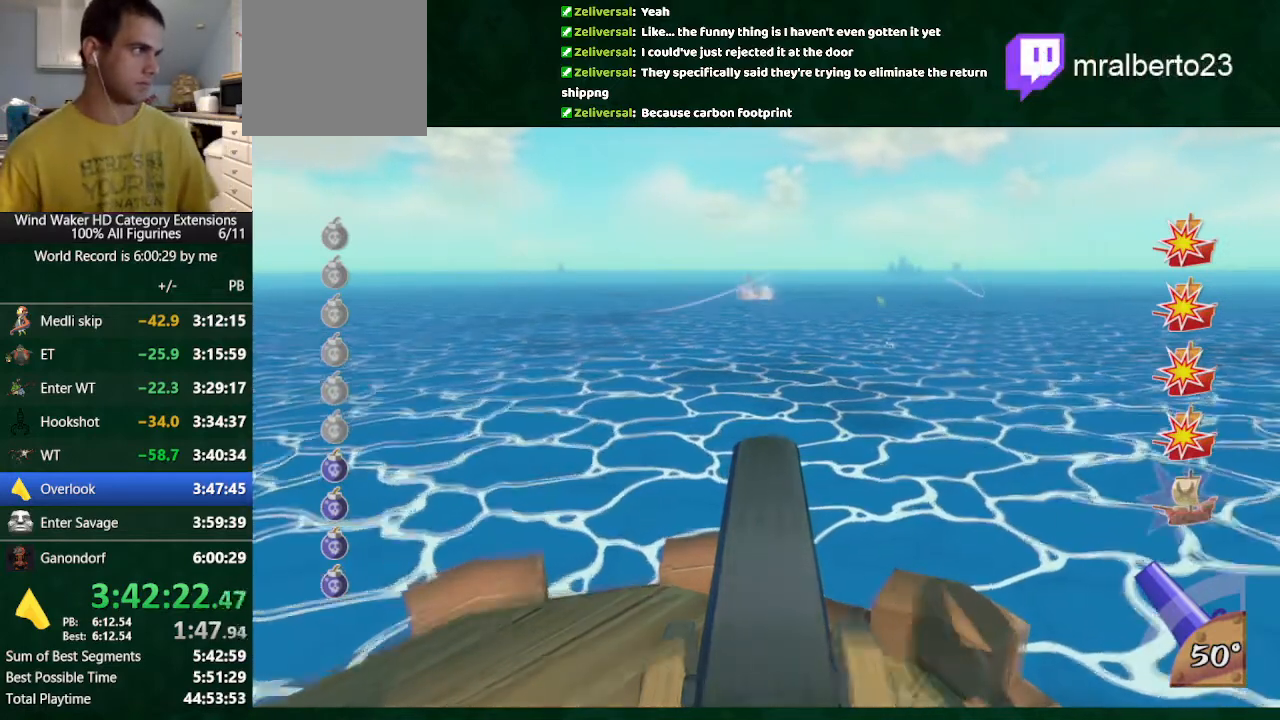
{"dt_ms": 500, "buttons": [], "left_stick": "center", "right_stick": "center", "button_events": []}
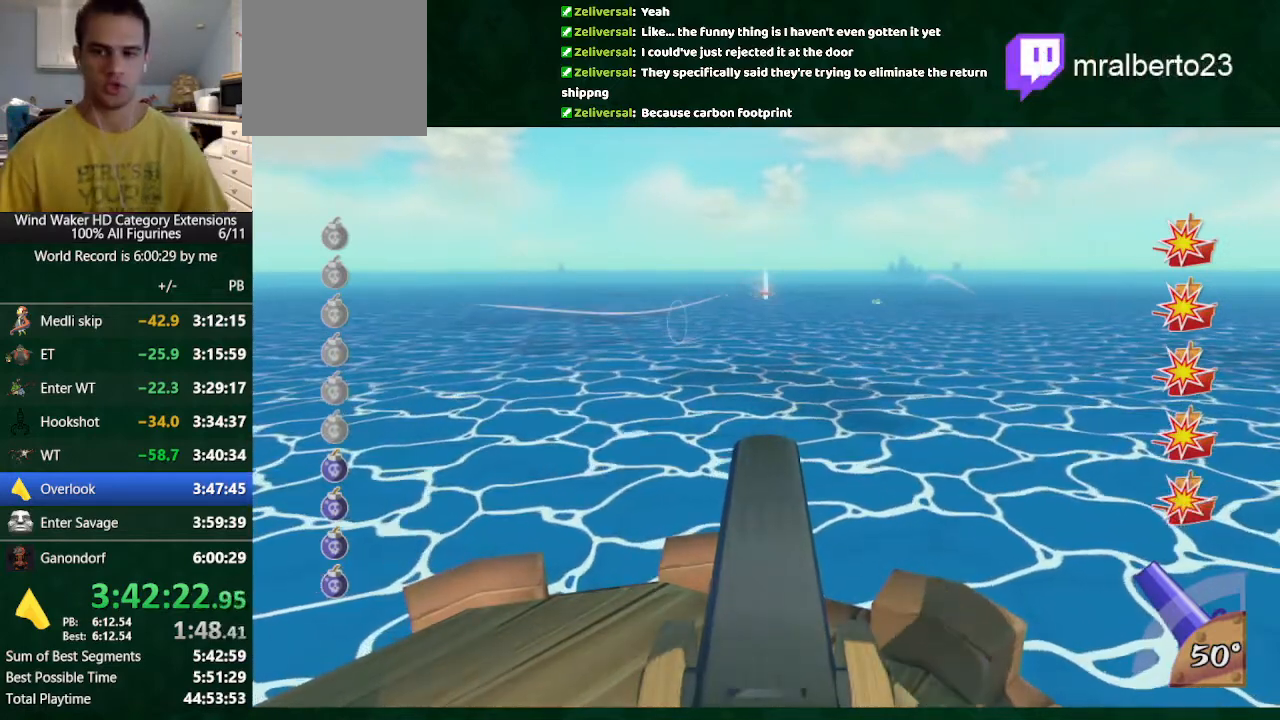
{"dt_ms": 500, "buttons": ["B"], "left_stick": "center", "right_stick": "center", "button_events": [[167, "B", "down"]]}
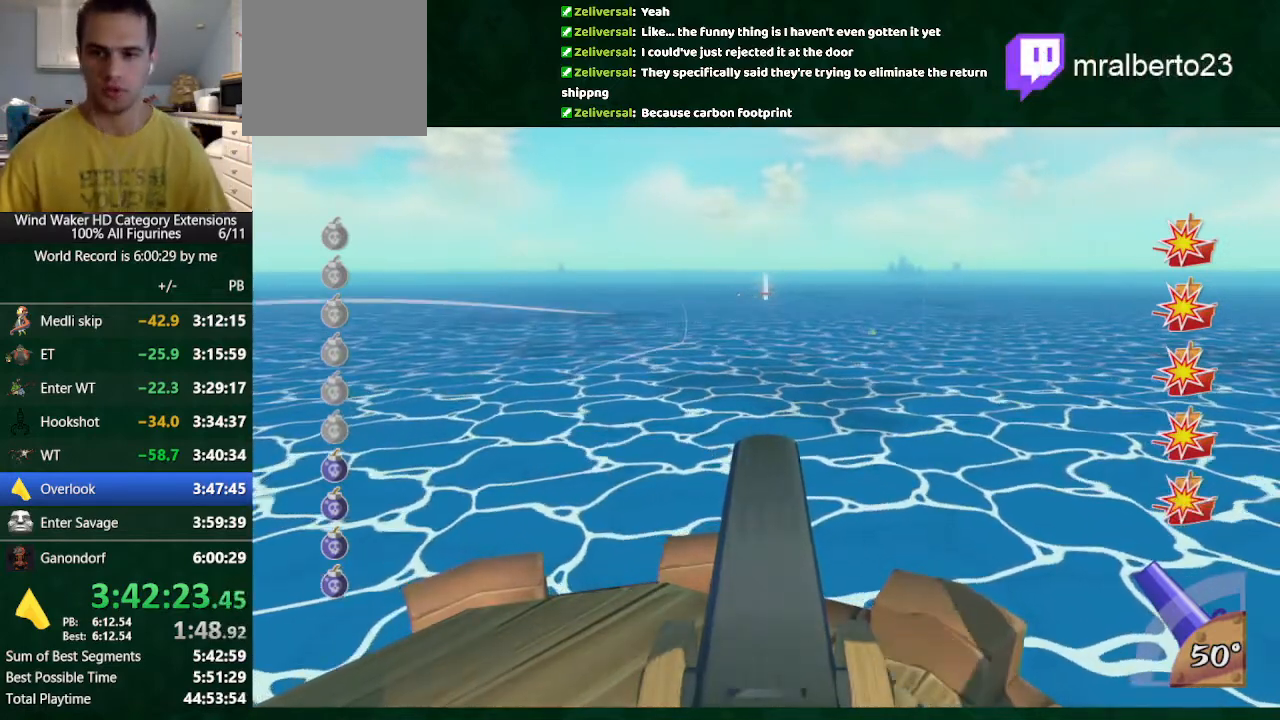
{"dt_ms": 500, "buttons": ["B"], "left_stick": "center", "right_stick": "center", "button_events": [[67, "A", "down"], [167, "A", "up"], [233, "A", "down"], [300, "A", "up"], [400, "A", "down"], [467, "A", "up"]]}
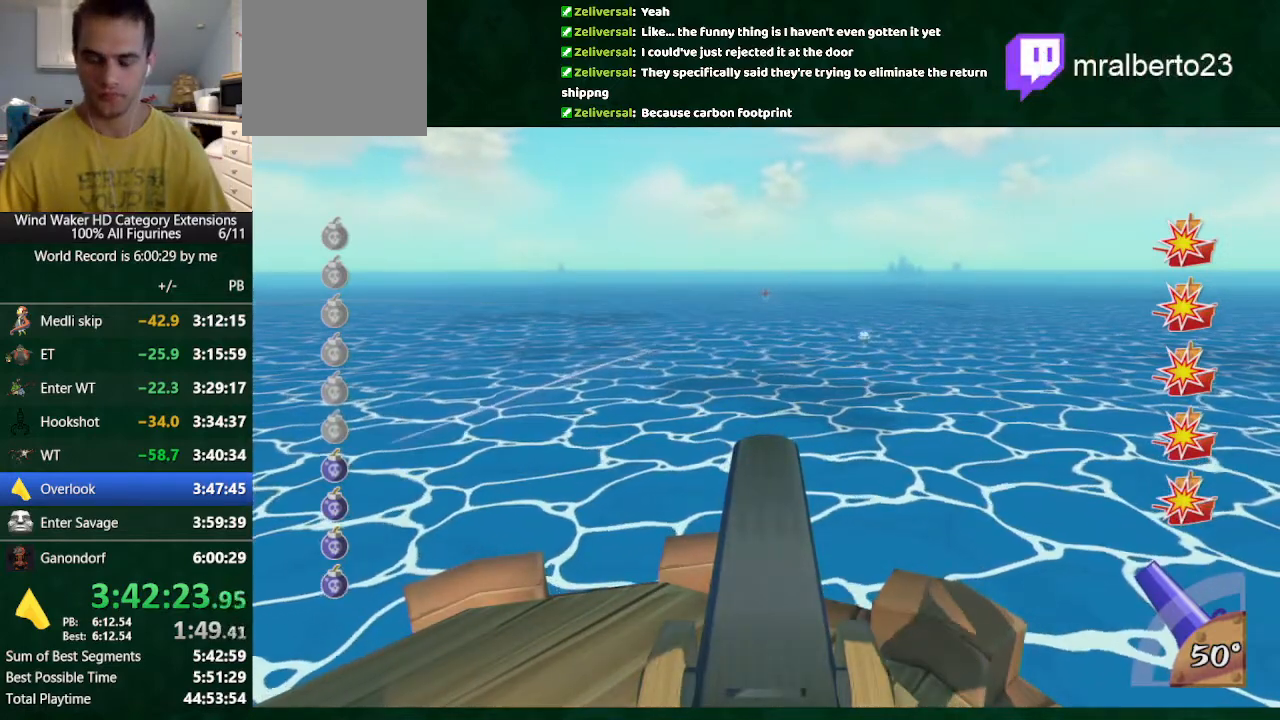
{"dt_ms": 500, "buttons": ["B"], "left_stick": "center", "right_stick": "center", "button_events": []}